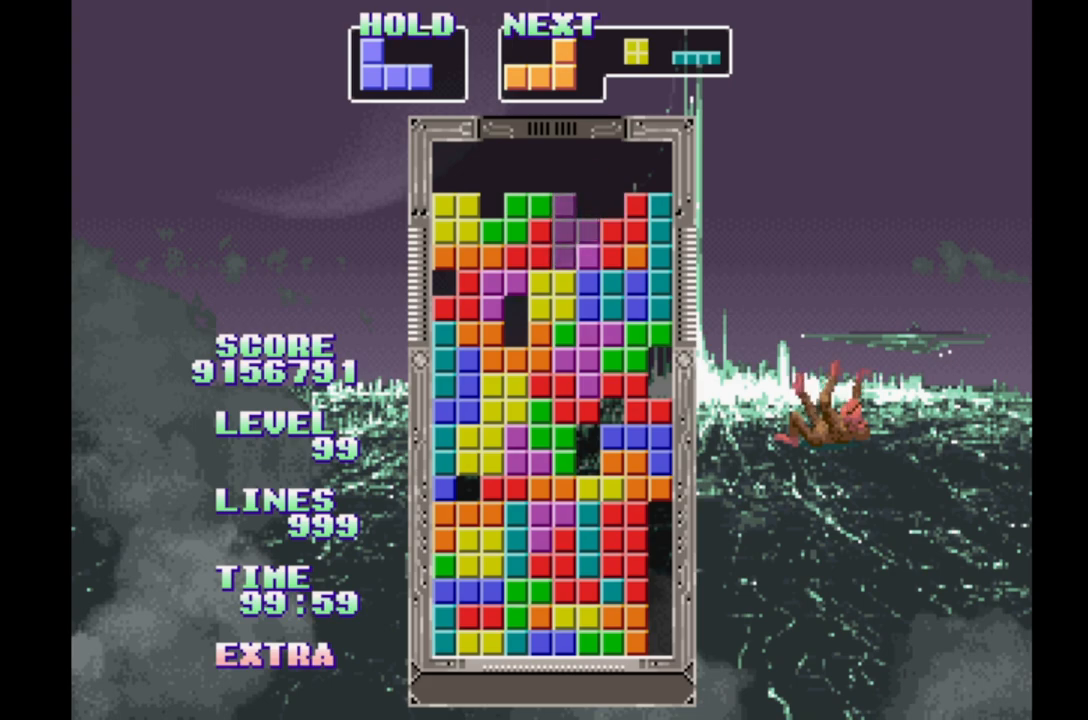
Gameplay with a controller (Xbox layout); each line is a JSON object with the inputs held at the frame after it (dt_ms = milliseconds from this image to that frame). "events" lists button and stick changes between this image and that frame as [ms after this image, input, new state], when the widget could be followed in between. Not read: DPAD_LEFT L2 L3 R2 R3 left_stick right_stick.
{"dt_ms": 500, "buttons": [], "events": []}
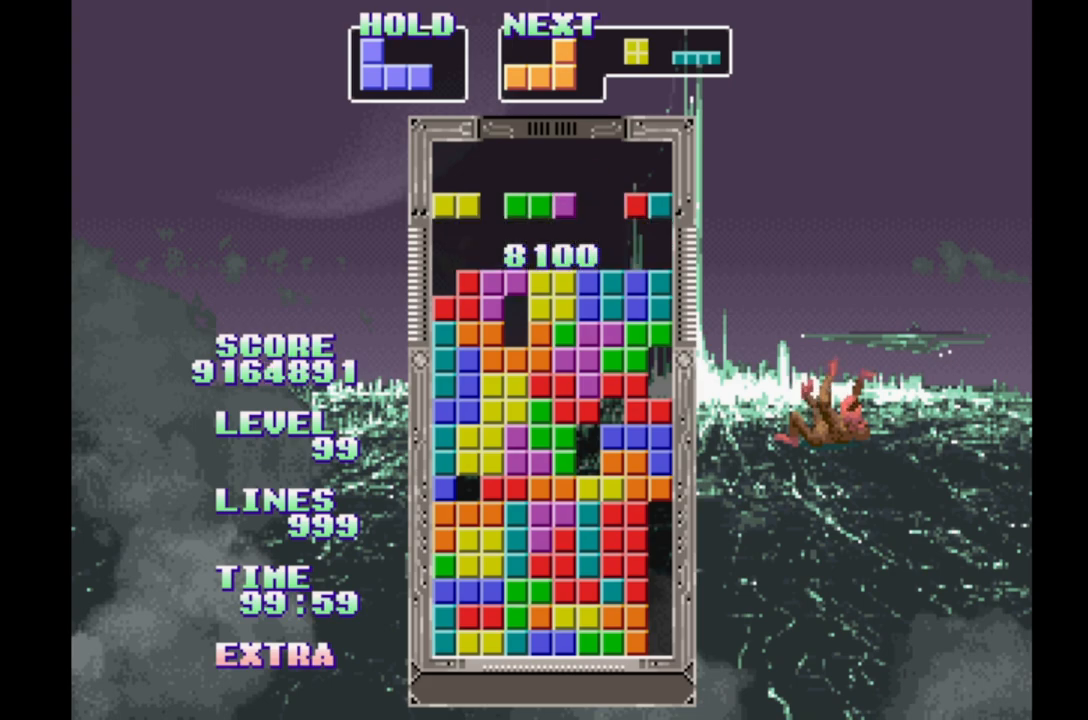
{"dt_ms": 1000, "buttons": ["DPAD_RIGHT"]}
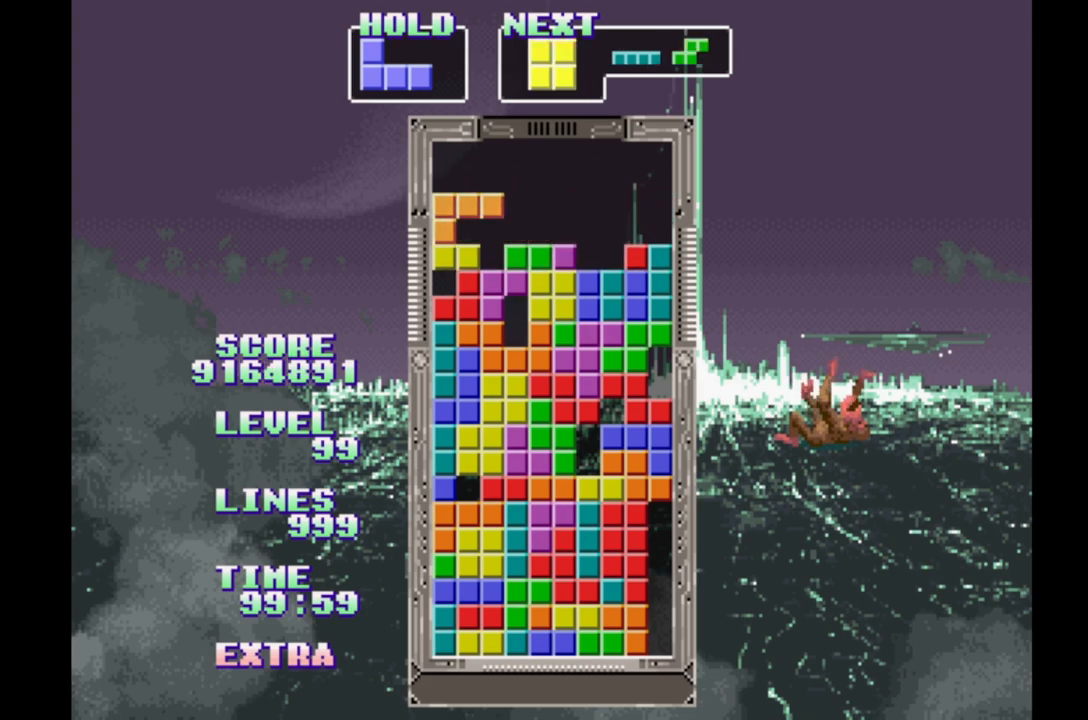
{"dt_ms": 500, "buttons": ["DPAD_RIGHT"], "events": []}
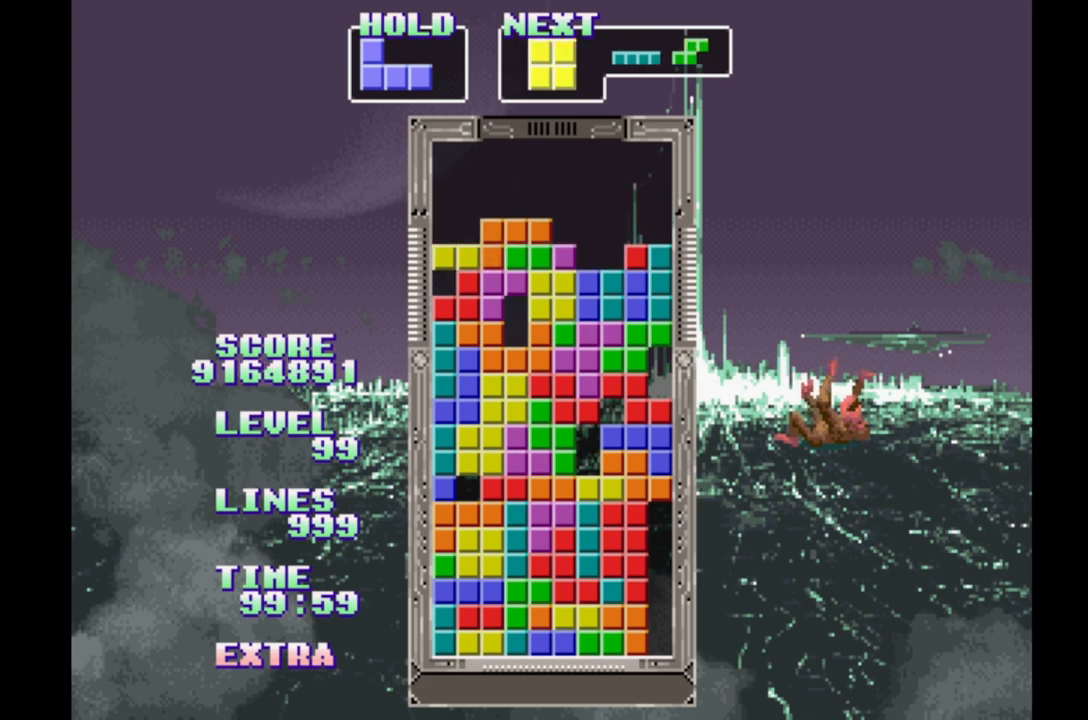
{"dt_ms": 500, "buttons": ["DPAD_RIGHT"], "events": []}
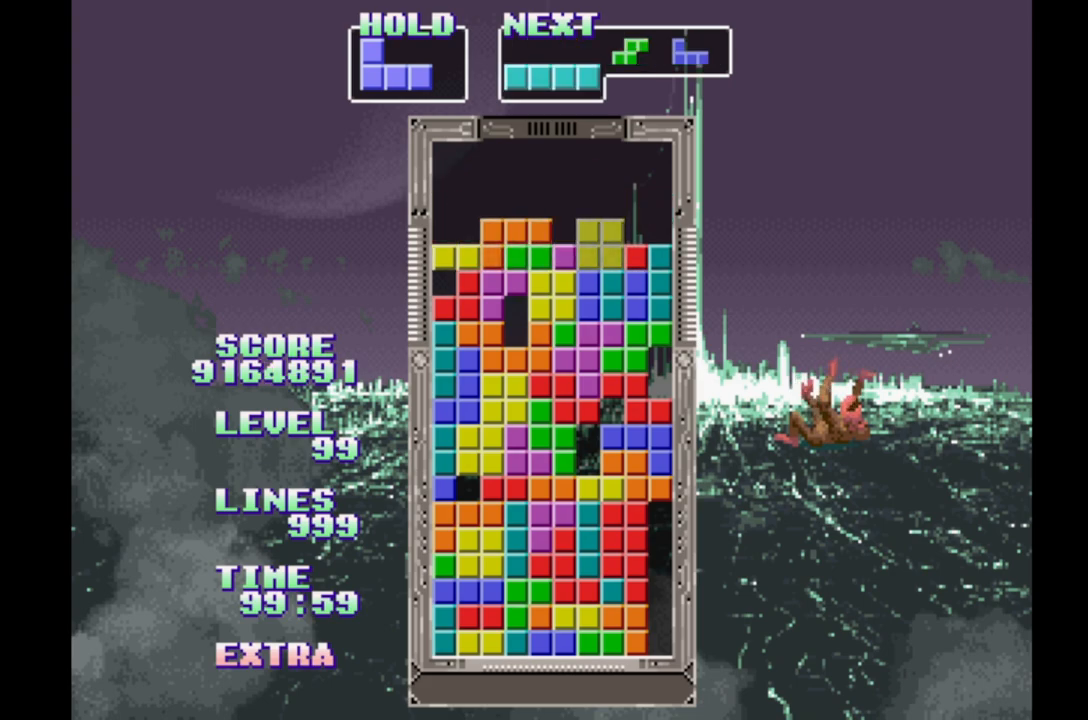
{"dt_ms": 500, "buttons": ["DPAD_RIGHT"], "events": []}